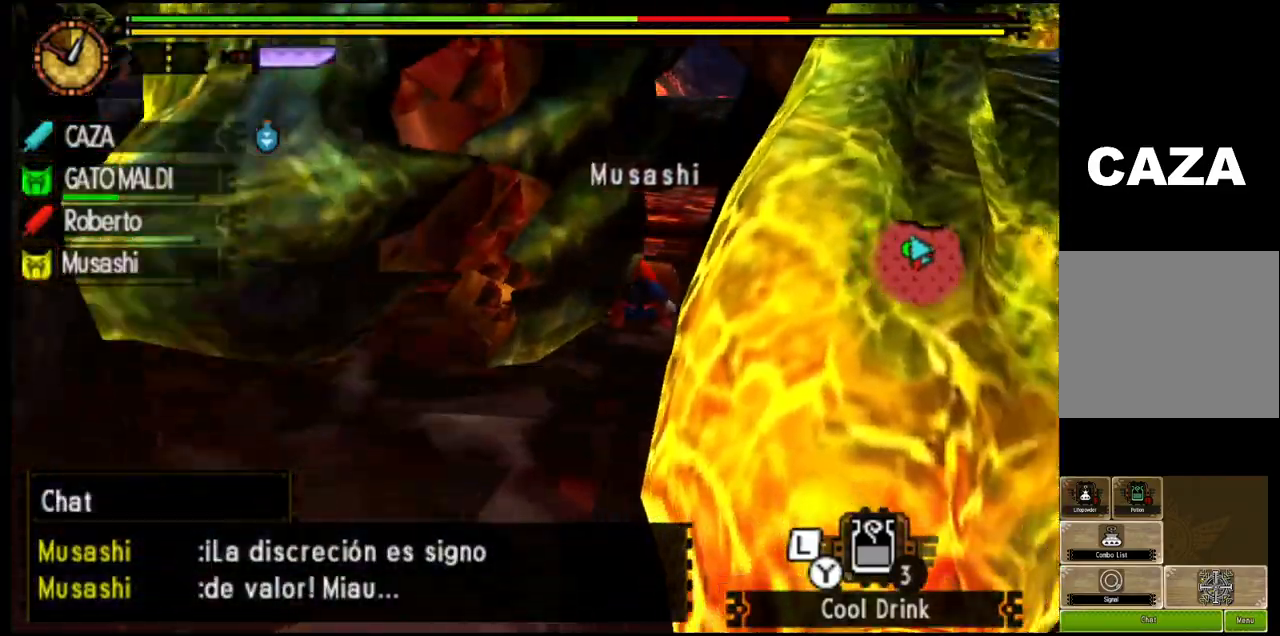
Gameplay with a controller (PlayStation layout); each line is a JSON object with the inputs held at the frame after it. "events" lists button and stick changes between this image and that frame as [ms after this image, input, new state], when the widget could be followed in between.
{"buttons": [], "left_stick": "left", "right_stick": "center", "events": [[50, "CROSS", "up"], [133, "CROSS", "down"], [467, "CROSS", "up"]]}
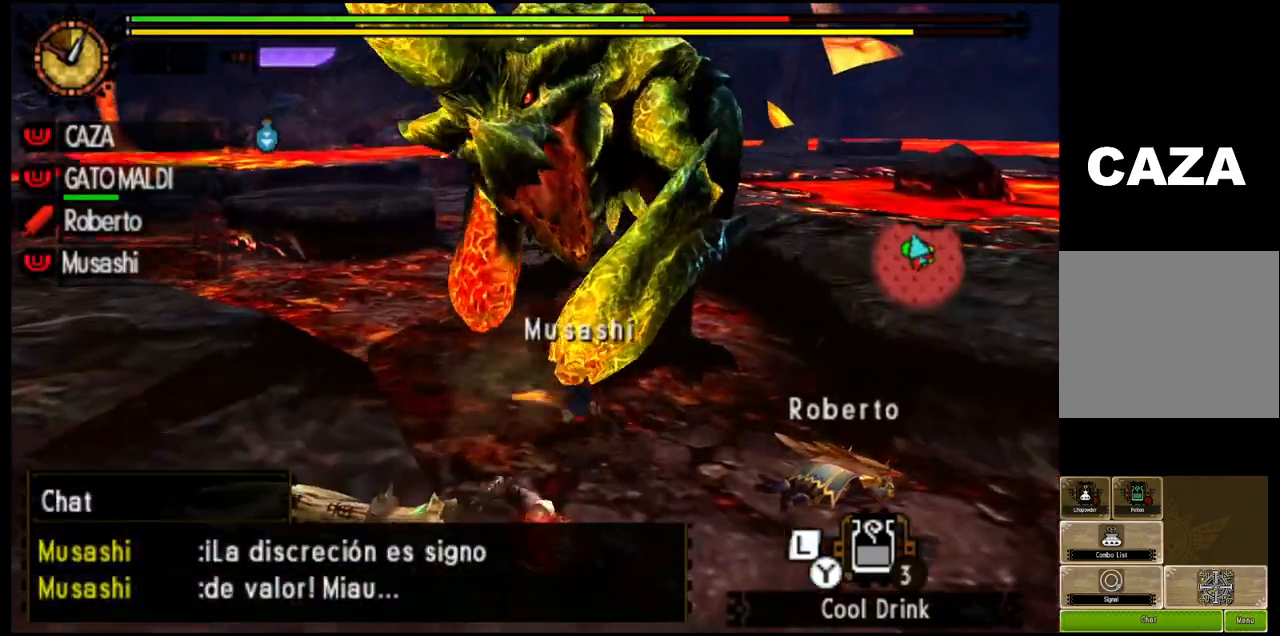
{"buttons": ["SQUARE"], "left_stick": "down-left", "right_stick": "center", "events": [[133, "right_stick", "right"], [217, "right_stick", "center"], [300, "SQUARE", "down"], [400, "SQUARE", "up"], [500, "SQUARE", "down"], [500, "left_stick", "down-left"]]}
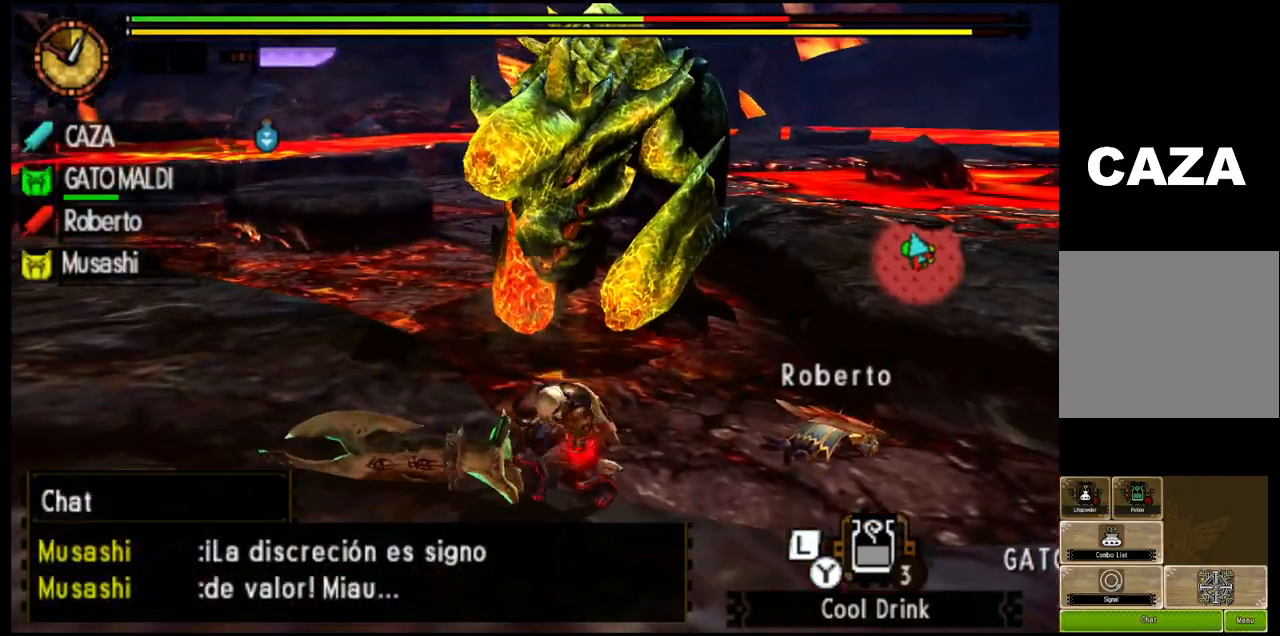
{"buttons": [], "left_stick": "down-left", "right_stick": "center", "events": [[100, "SQUARE", "up"], [183, "SQUARE", "down"], [267, "SQUARE", "up"], [350, "SQUARE", "down"], [483, "SQUARE", "up"]]}
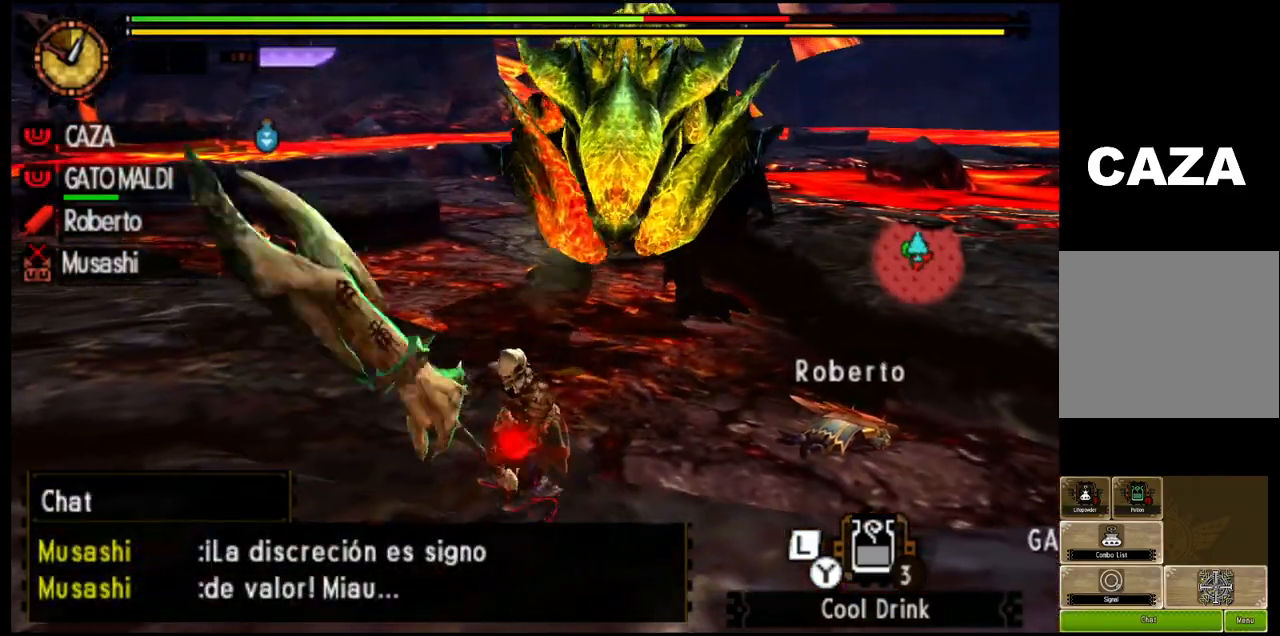
{"buttons": [], "left_stick": "down-left", "right_stick": "center", "events": []}
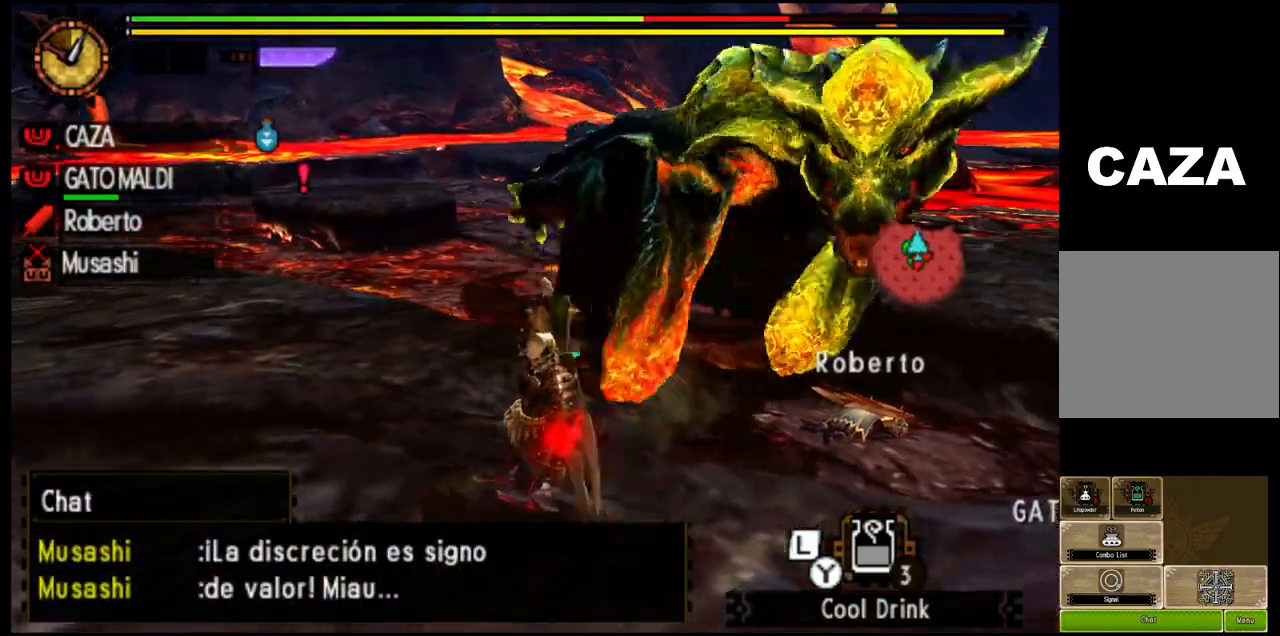
{"buttons": ["R1"], "left_stick": "down-left", "right_stick": "center", "events": [[50, "R1", "down"], [250, "right_stick", "right"], [467, "right_stick", "center"]]}
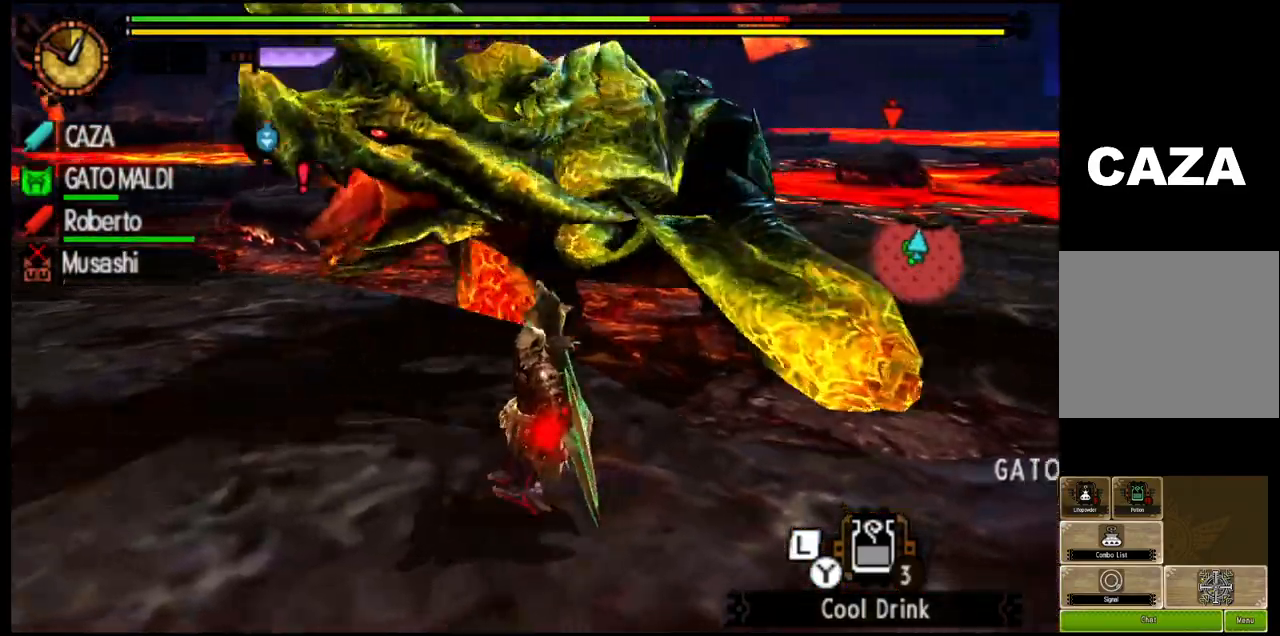
{"buttons": ["R1"], "left_stick": "down-left", "right_stick": "right", "events": [[300, "right_stick", "right"]]}
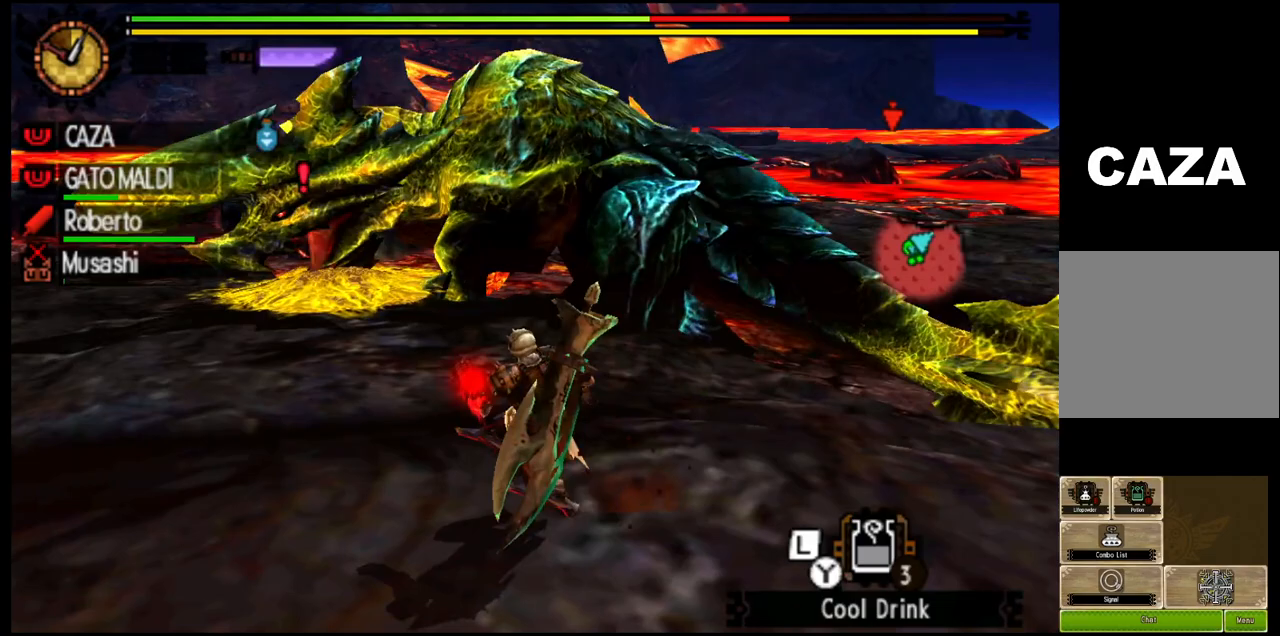
{"buttons": ["L1", "R1"], "left_stick": "down-left", "right_stick": "center", "events": [[67, "right_stick", "center"], [250, "L1", "down"]]}
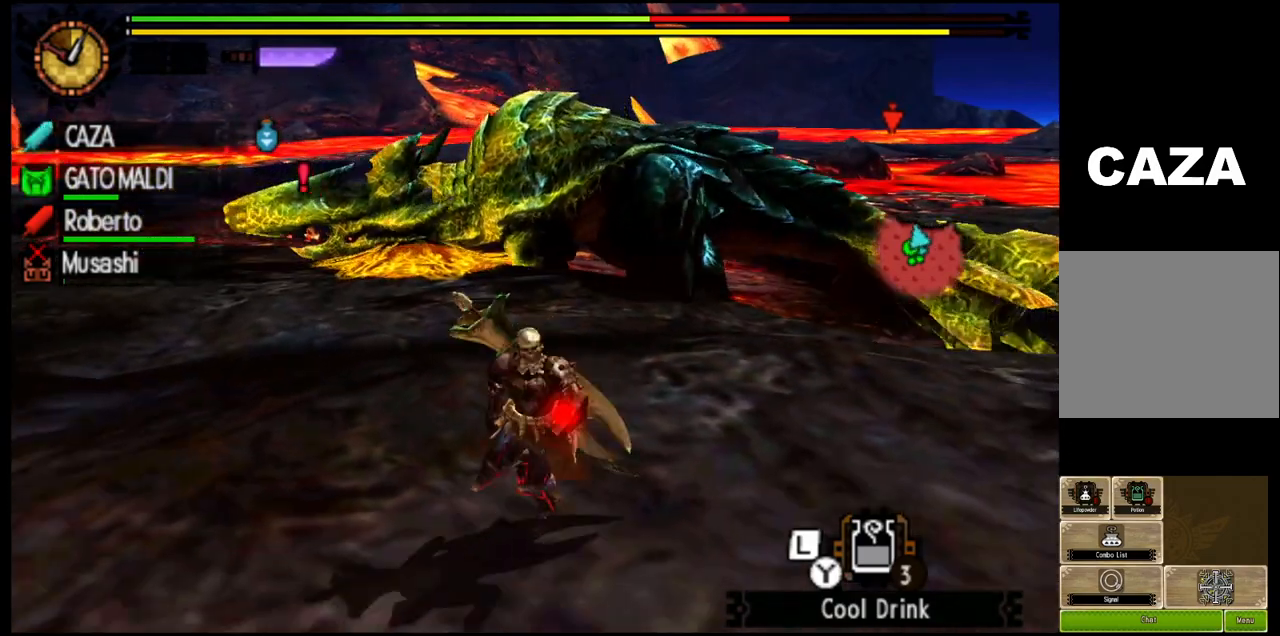
{"buttons": ["SQUARE", "L1", "R1"], "left_stick": "left", "right_stick": "center", "events": [[433, "left_stick", "left"], [450, "SQUARE", "down"]]}
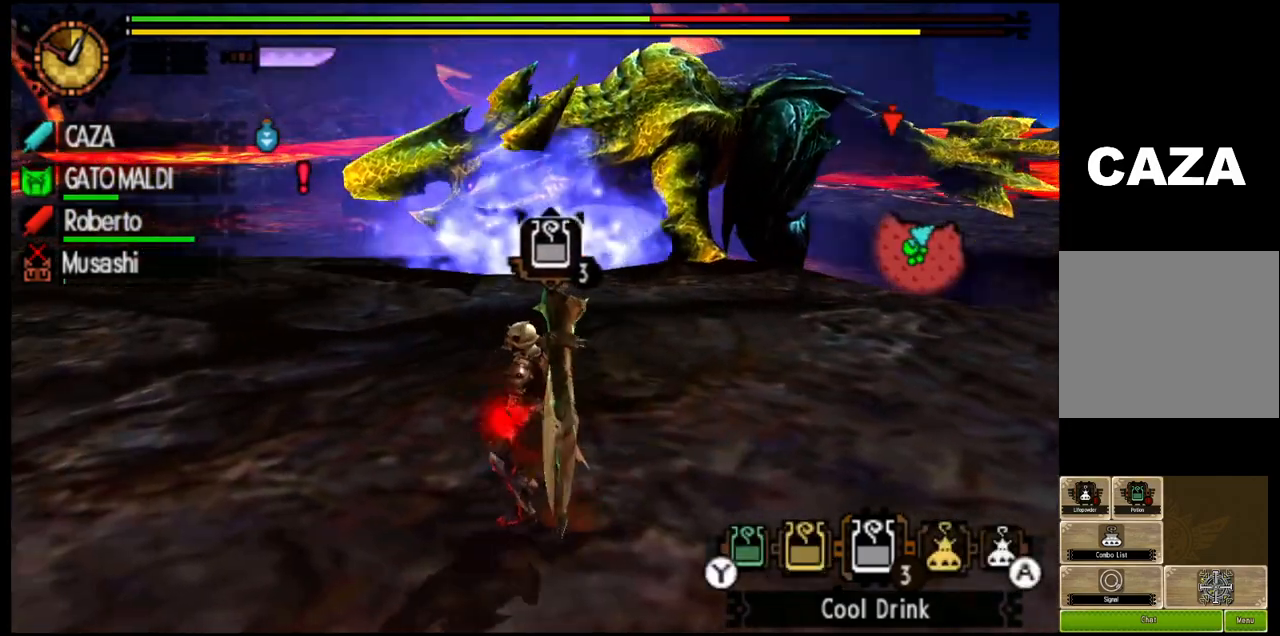
{"buttons": ["L1", "R1"], "left_stick": "left", "right_stick": "center", "events": [[50, "SQUARE", "up"], [217, "SQUARE", "down"], [300, "SQUARE", "up"], [400, "SQUARE", "down"], [483, "SQUARE", "up"]]}
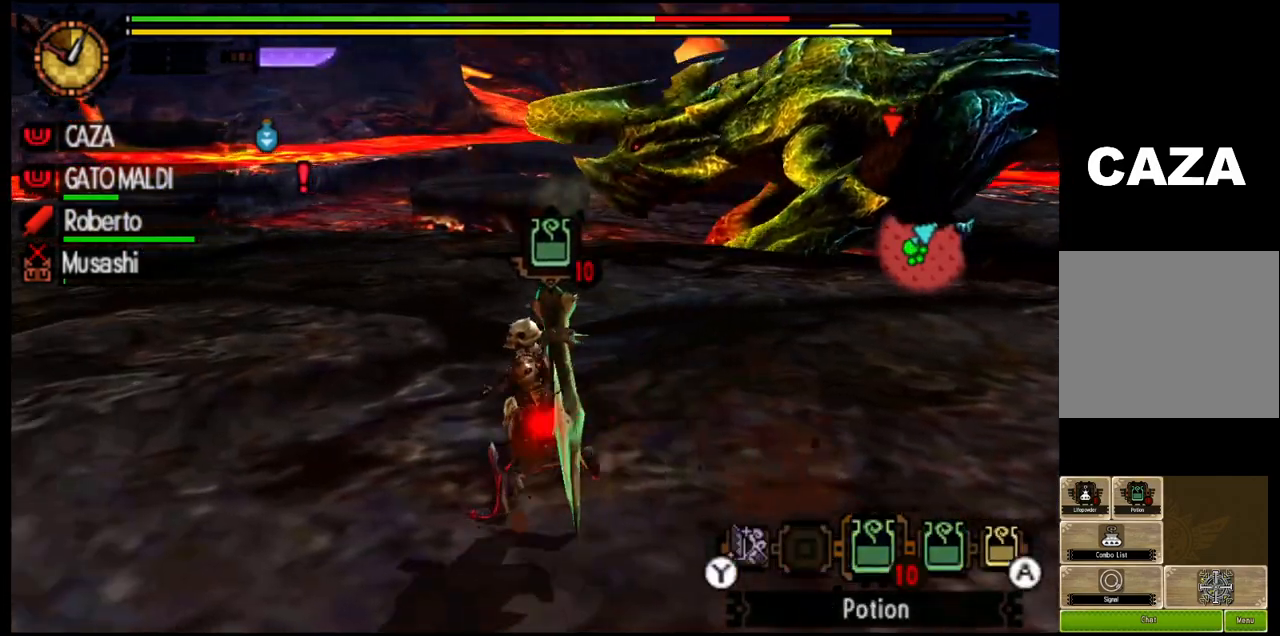
{"buttons": ["L1"], "left_stick": "left", "right_stick": "center", "events": [[300, "L1", "up"], [400, "L1", "down"], [417, "R1", "up"]]}
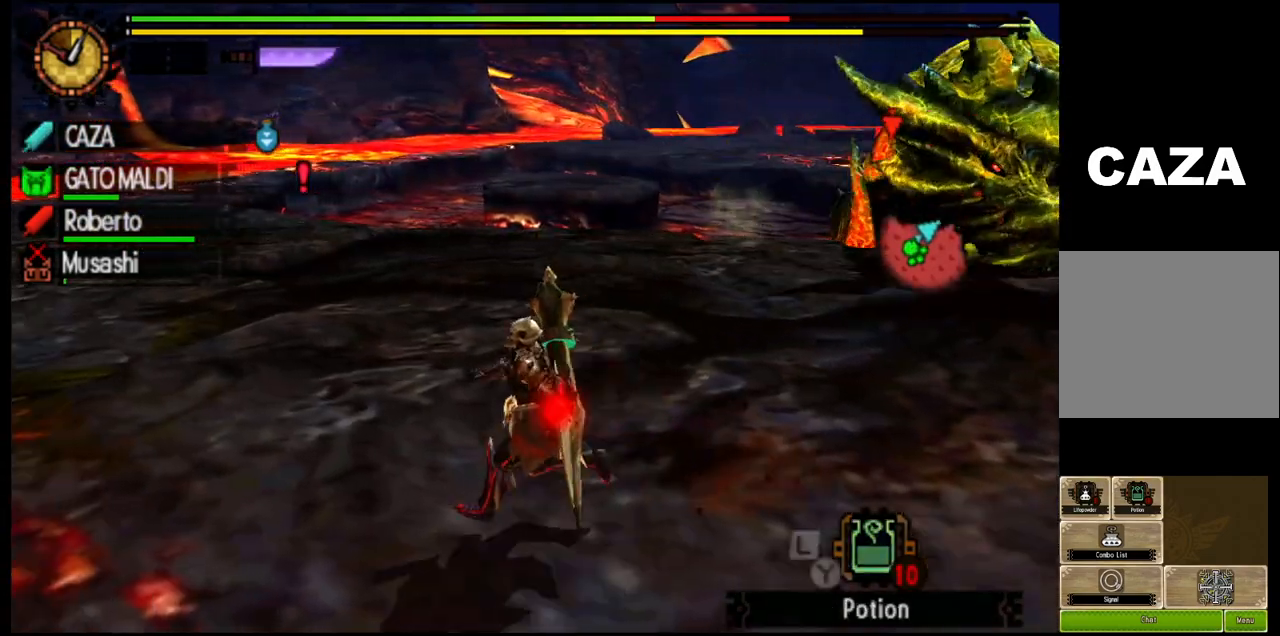
{"buttons": ["R1"], "left_stick": "left", "right_stick": "center", "events": [[17, "L1", "up"], [433, "R1", "down"]]}
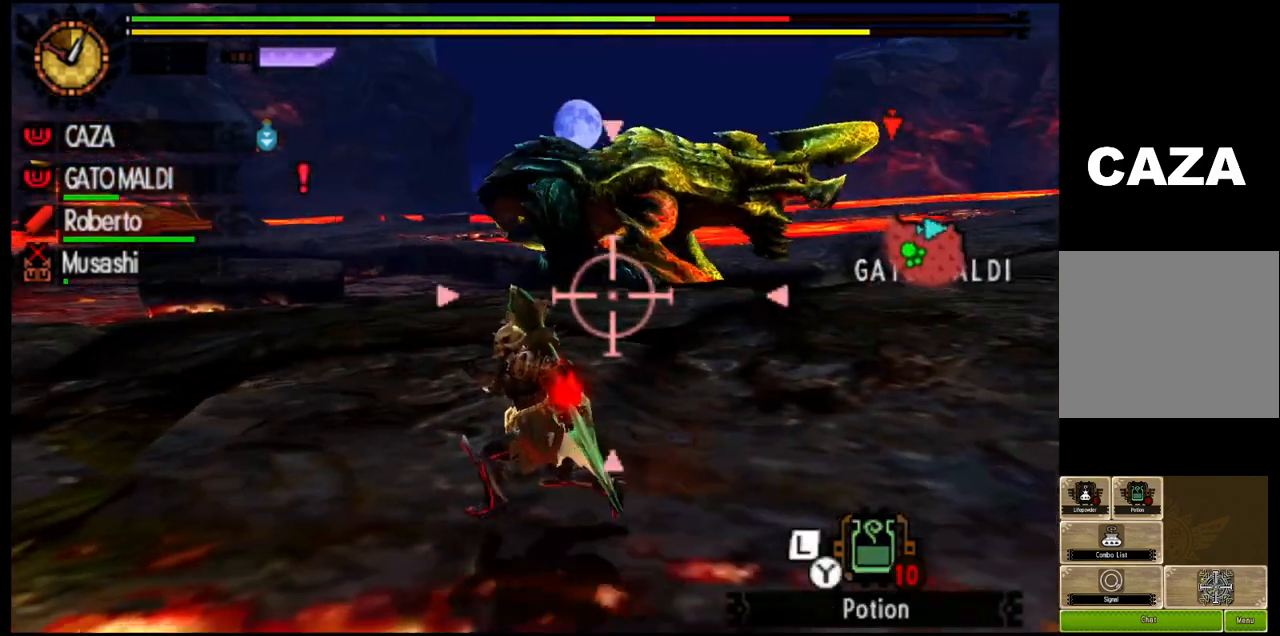
{"buttons": ["R1"], "left_stick": "left", "right_stick": "right", "events": [[500, "right_stick", "right"]]}
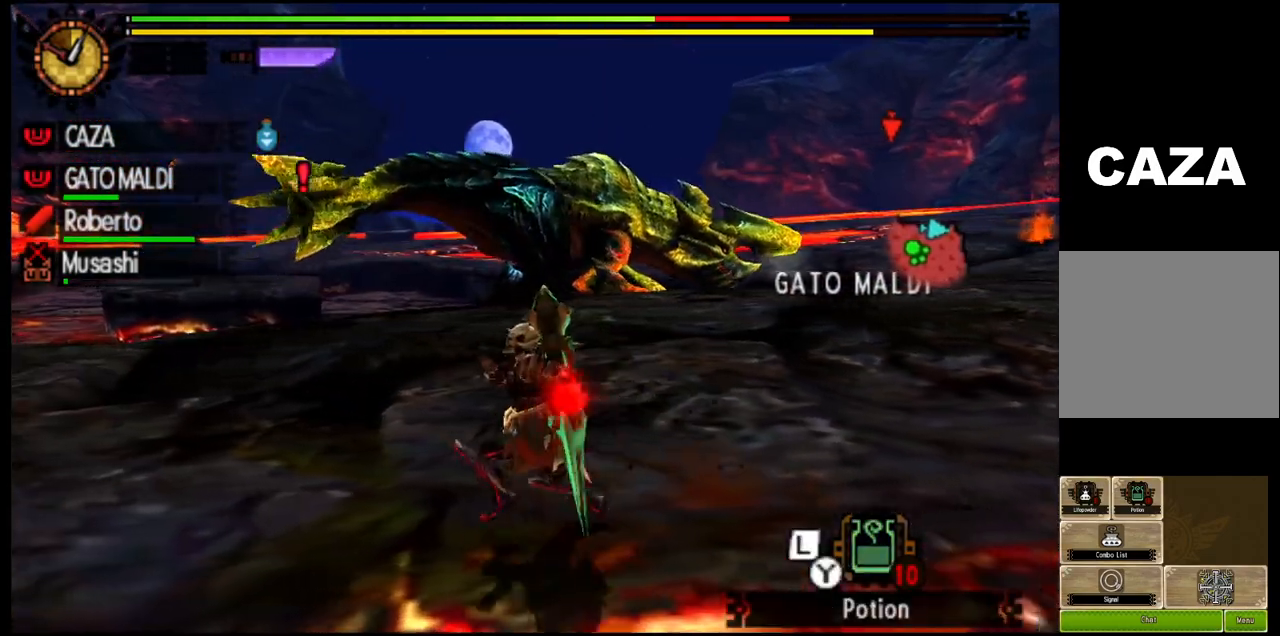
{"buttons": ["SQUARE", "R1"], "left_stick": "left", "right_stick": "center", "events": [[167, "right_stick", "center"], [233, "SQUARE", "down"], [350, "SQUARE", "up"], [467, "SQUARE", "down"]]}
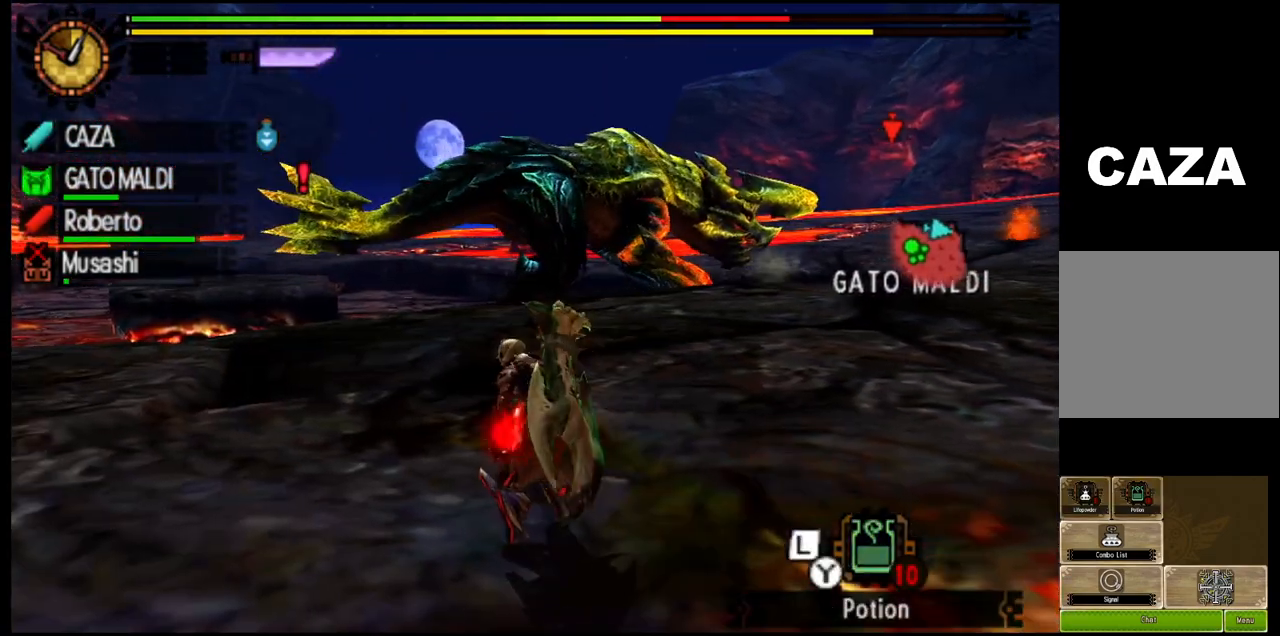
{"buttons": [], "left_stick": "center", "right_stick": "center", "events": [[83, "SQUARE", "up"], [83, "left_stick", "center"], [333, "R1", "up"]]}
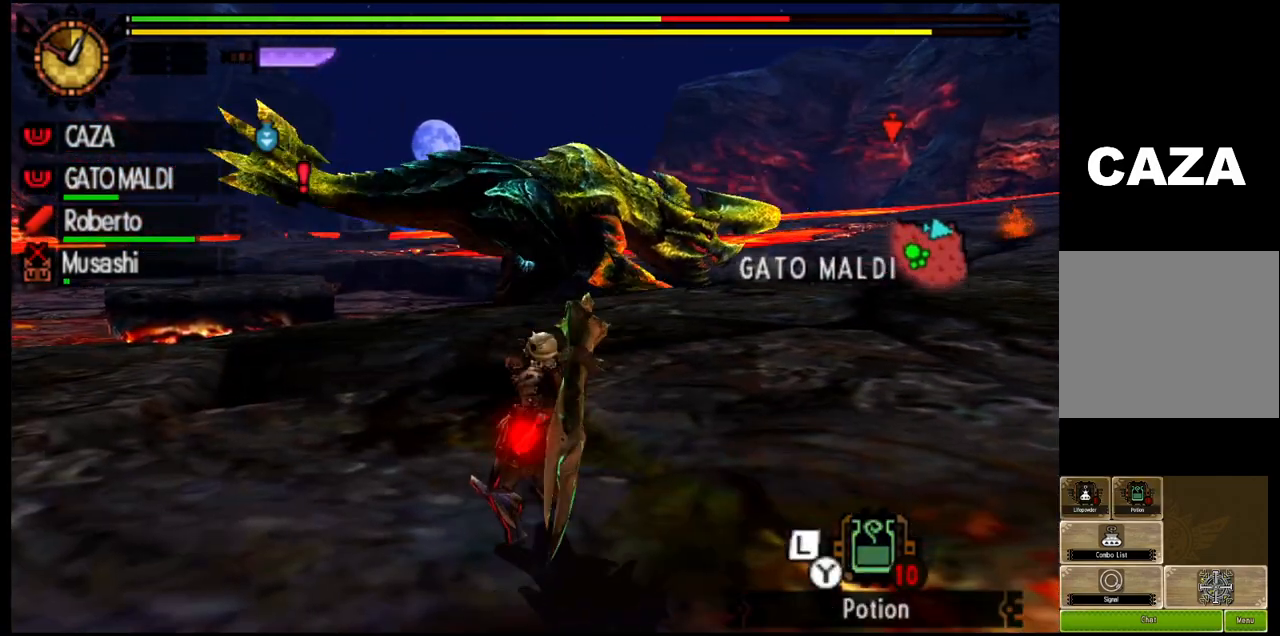
{"buttons": [], "left_stick": "center", "right_stick": "center", "events": [[67, "right_stick", "up-right"], [267, "right_stick", "center"]]}
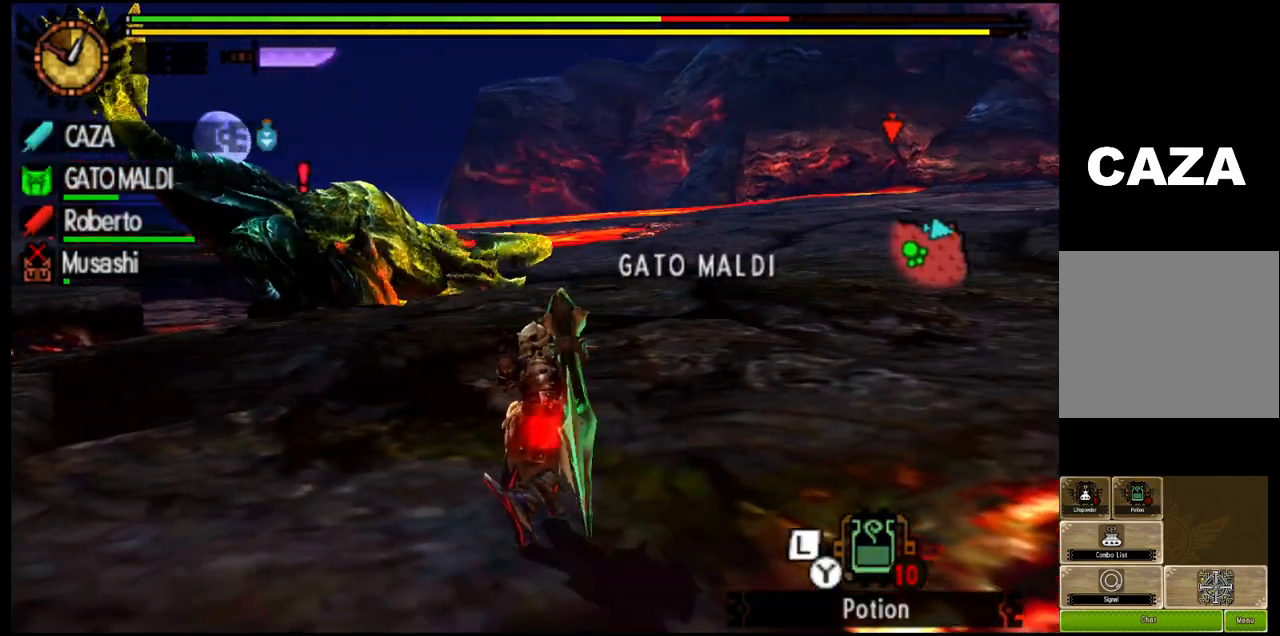
{"buttons": [], "left_stick": "center", "right_stick": "center", "events": []}
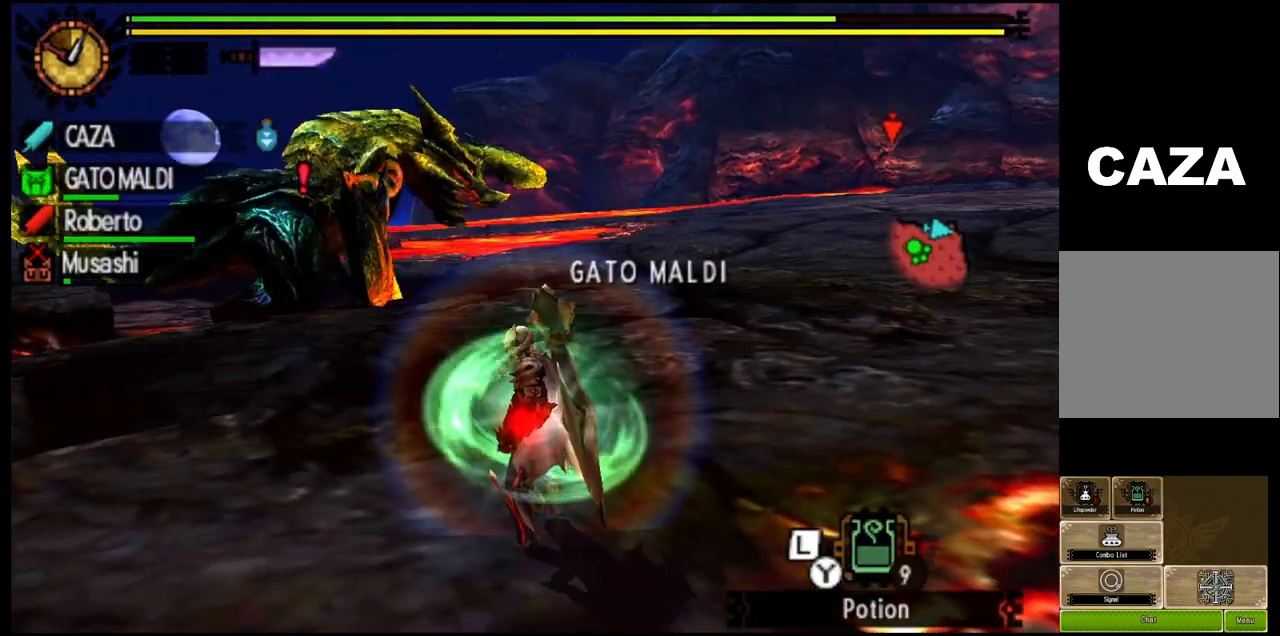
{"buttons": [], "left_stick": "center", "right_stick": "right", "events": [[117, "right_stick", "right"]]}
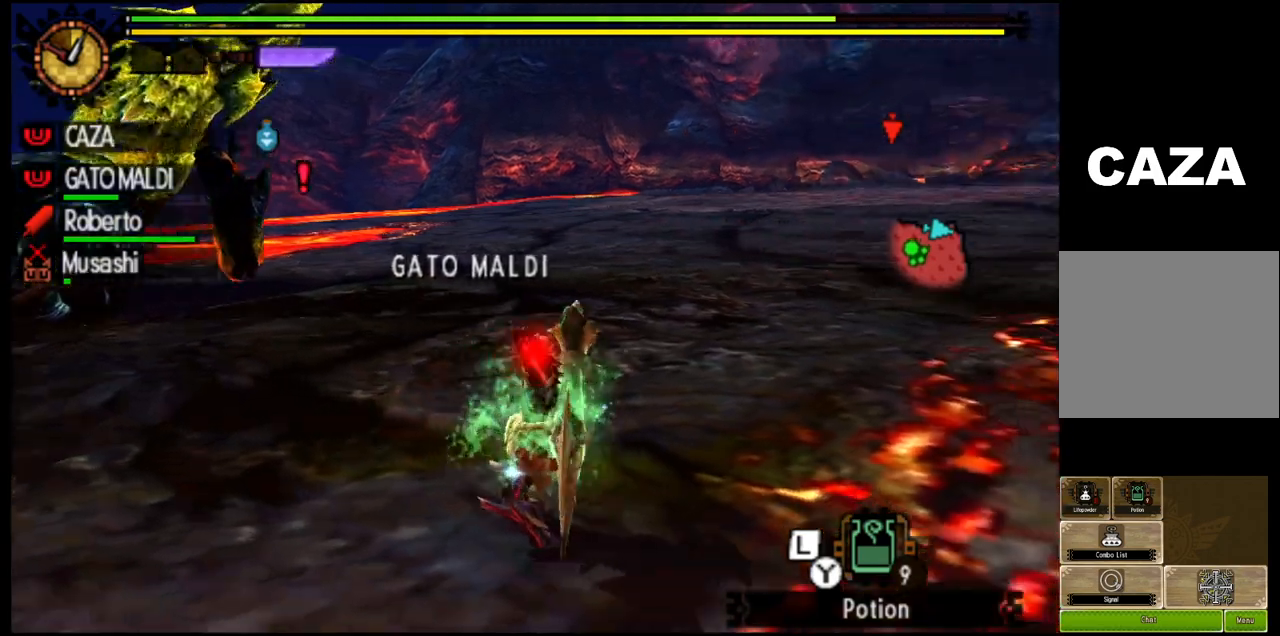
{"buttons": ["R1"], "left_stick": "up", "right_stick": "center", "events": [[33, "right_stick", "center"], [383, "left_stick", "up"], [483, "R1", "down"]]}
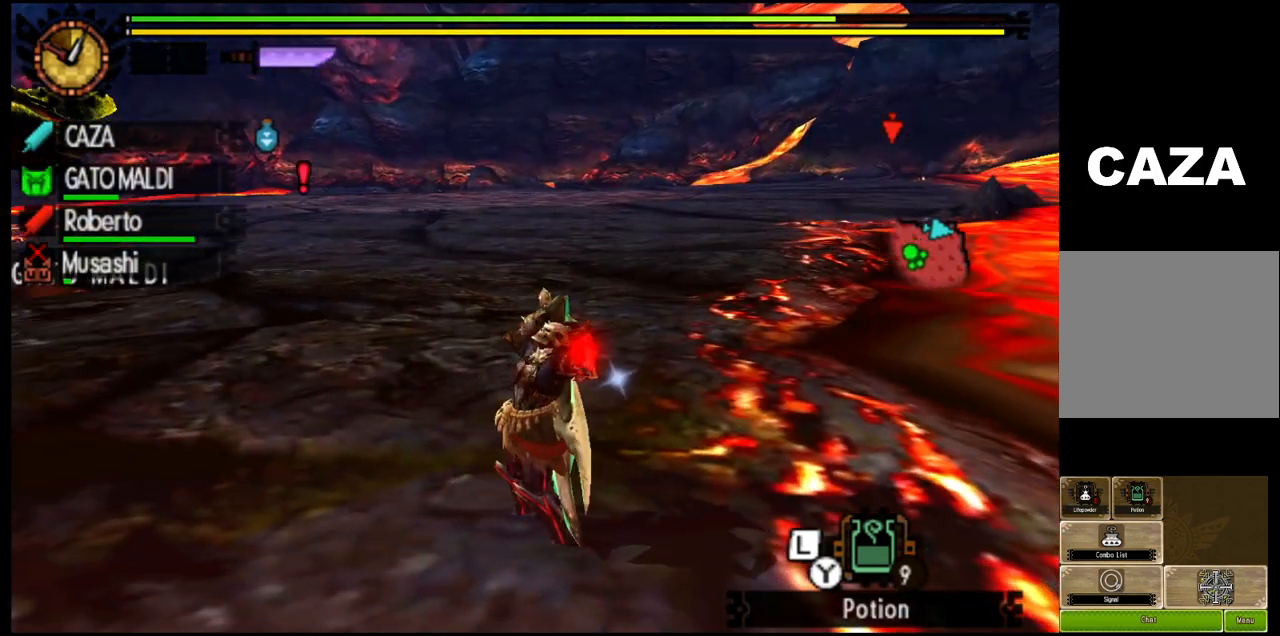
{"buttons": ["R1"], "left_stick": "up", "right_stick": "center", "events": []}
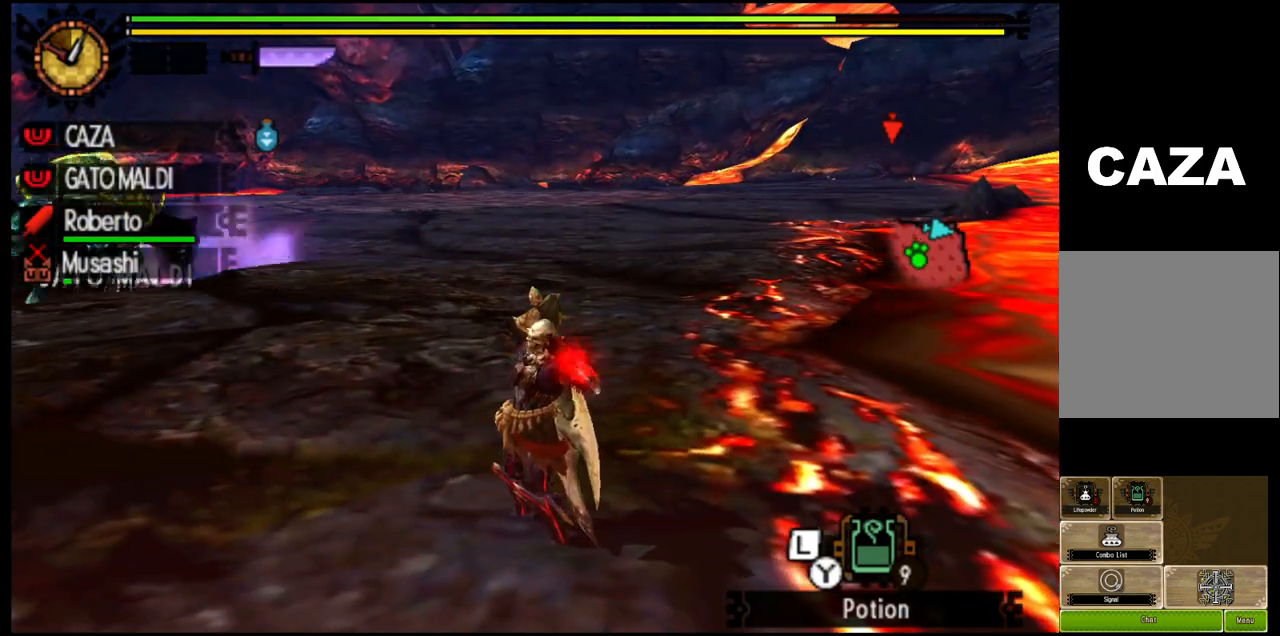
{"buttons": ["R1"], "left_stick": "up", "right_stick": "center", "events": [[150, "right_stick", "left"], [200, "L1", "down"], [317, "right_stick", "center"], [350, "L1", "up"]]}
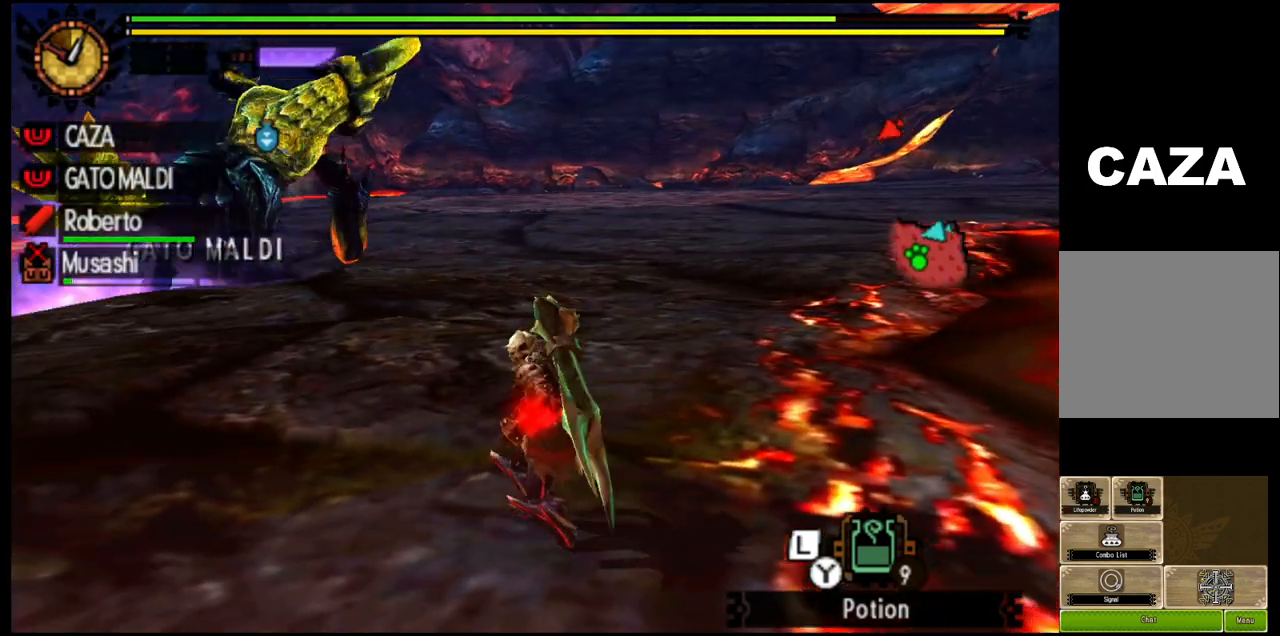
{"buttons": ["R1"], "left_stick": "up", "right_stick": "center", "events": []}
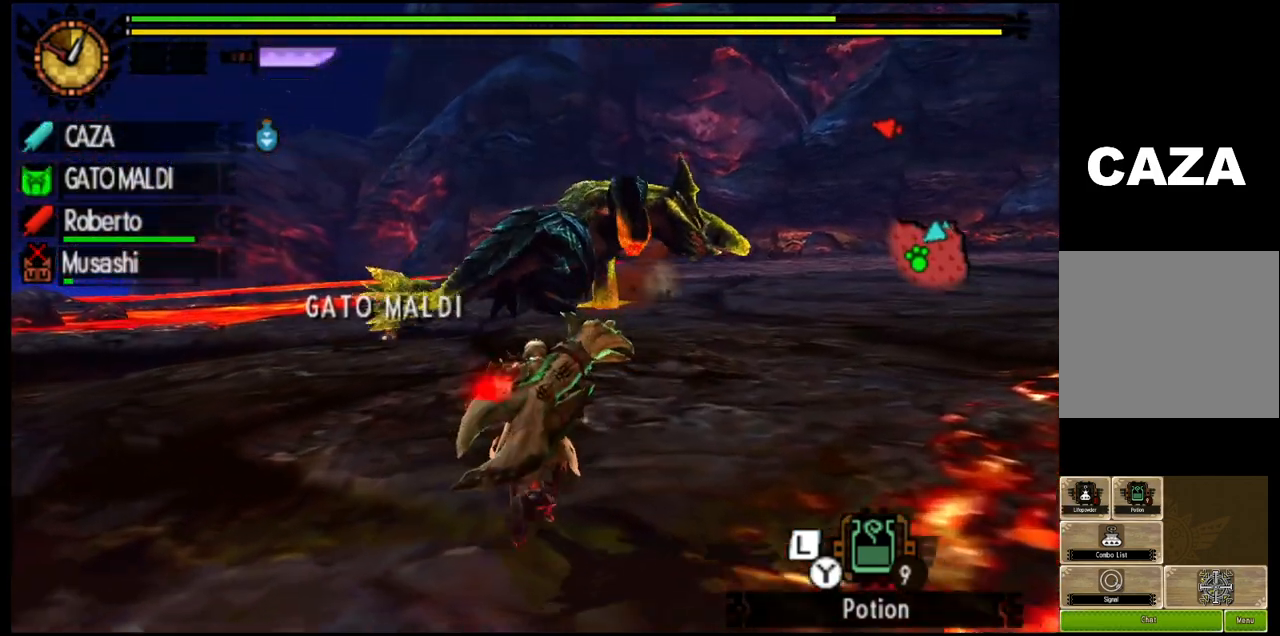
{"buttons": ["R1"], "left_stick": "up", "right_stick": "center", "events": [[250, "right_stick", "right"], [300, "right_stick", "down-right"], [450, "right_stick", "center"]]}
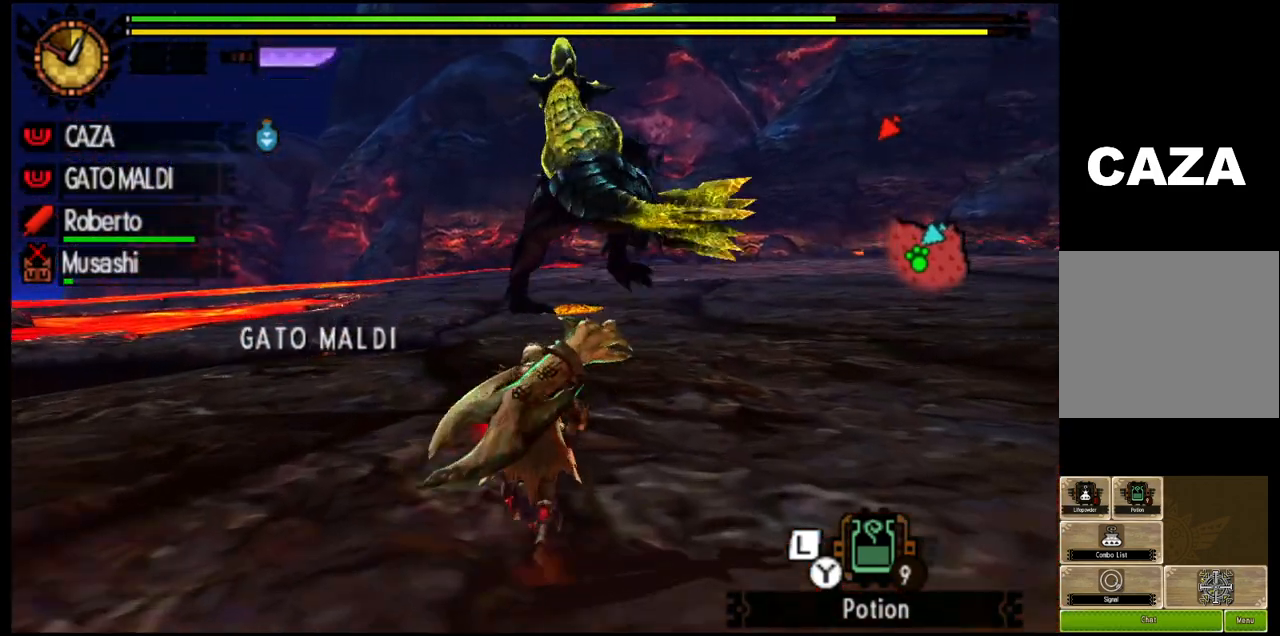
{"buttons": ["R1"], "left_stick": "up", "right_stick": "center", "events": []}
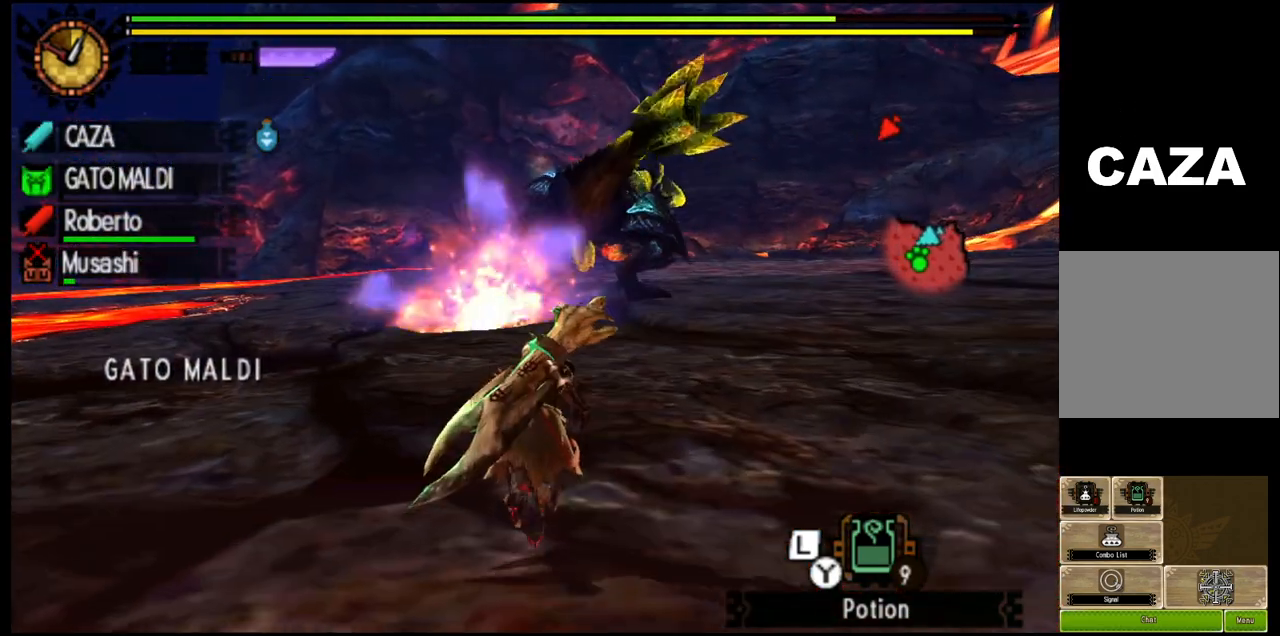
{"buttons": ["R1"], "left_stick": "up", "right_stick": "center", "events": [[183, "right_stick", "right"], [367, "right_stick", "center"]]}
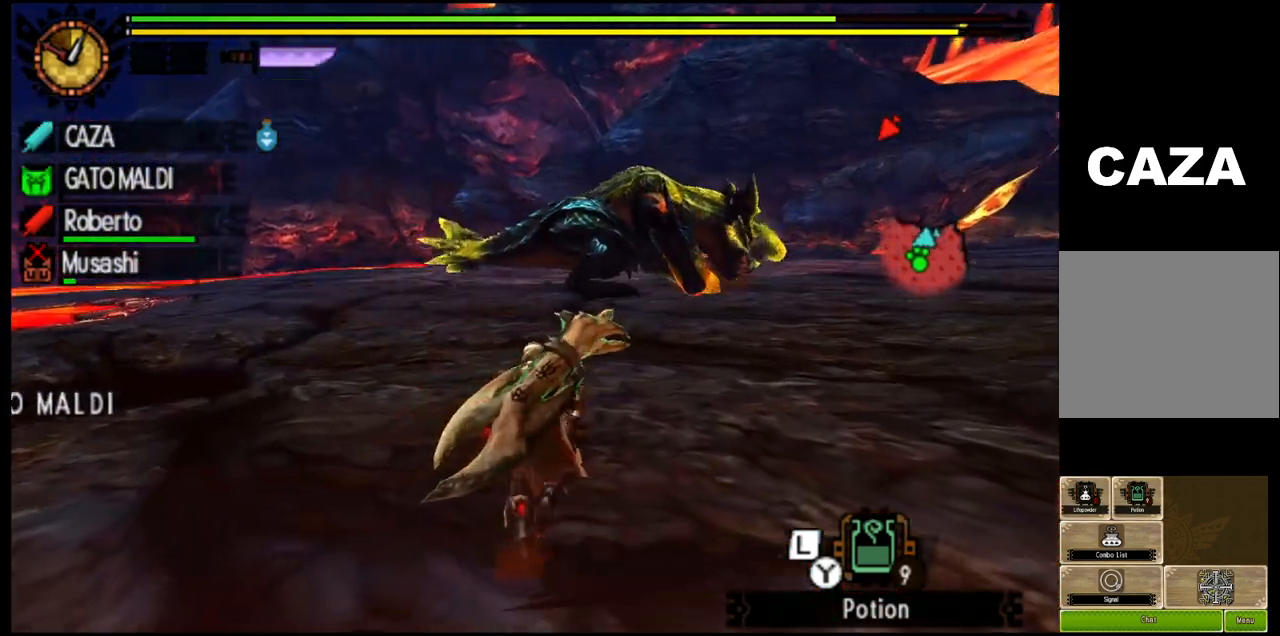
{"buttons": ["R1"], "left_stick": "up", "right_stick": "center", "events": []}
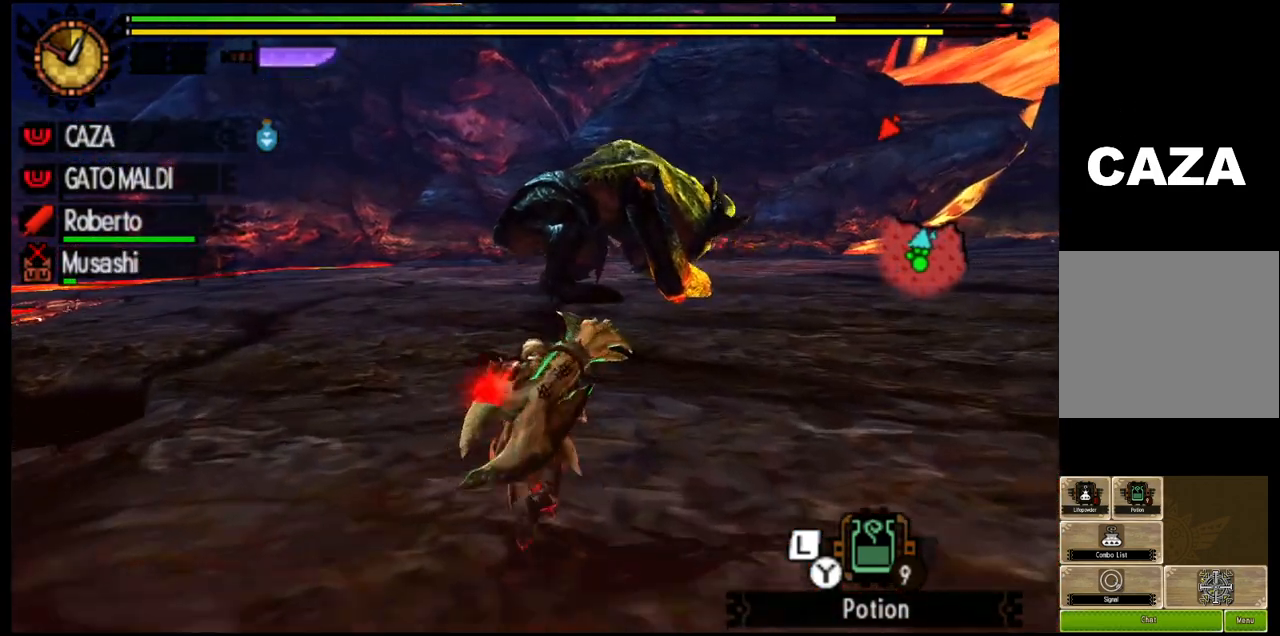
{"buttons": ["R1"], "left_stick": "up", "right_stick": "center", "events": [[83, "right_stick", "right"], [233, "right_stick", "center"]]}
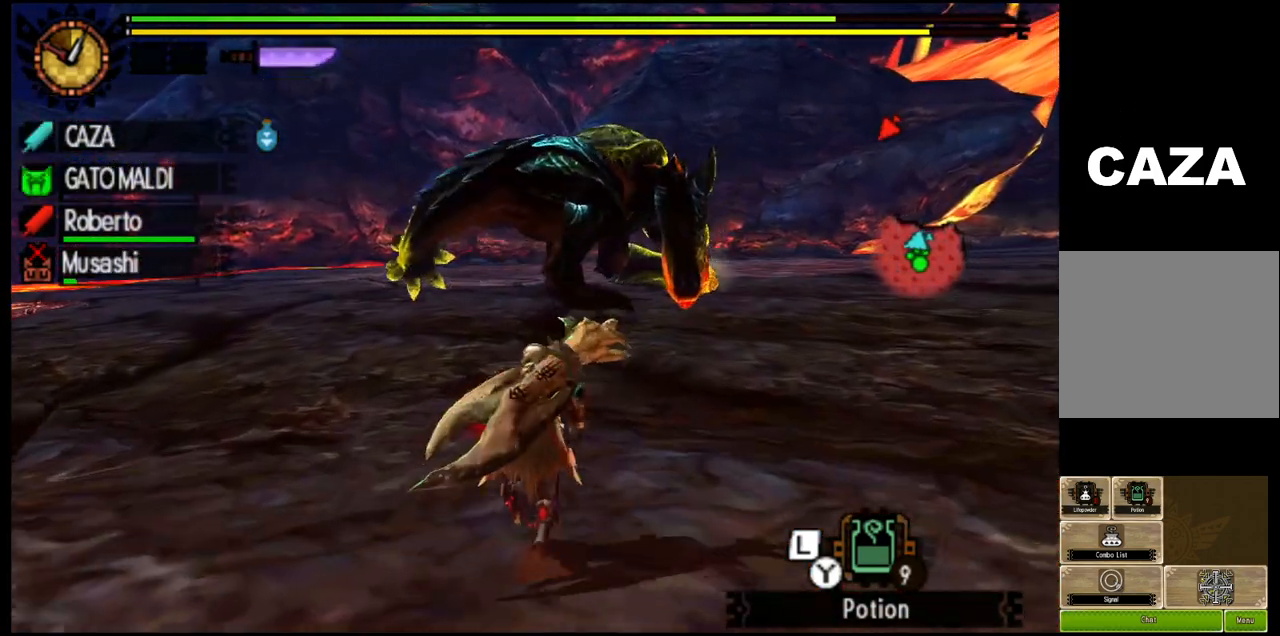
{"buttons": ["R1"], "left_stick": "up", "right_stick": "center", "events": [[283, "right_stick", "up-right"], [417, "right_stick", "center"]]}
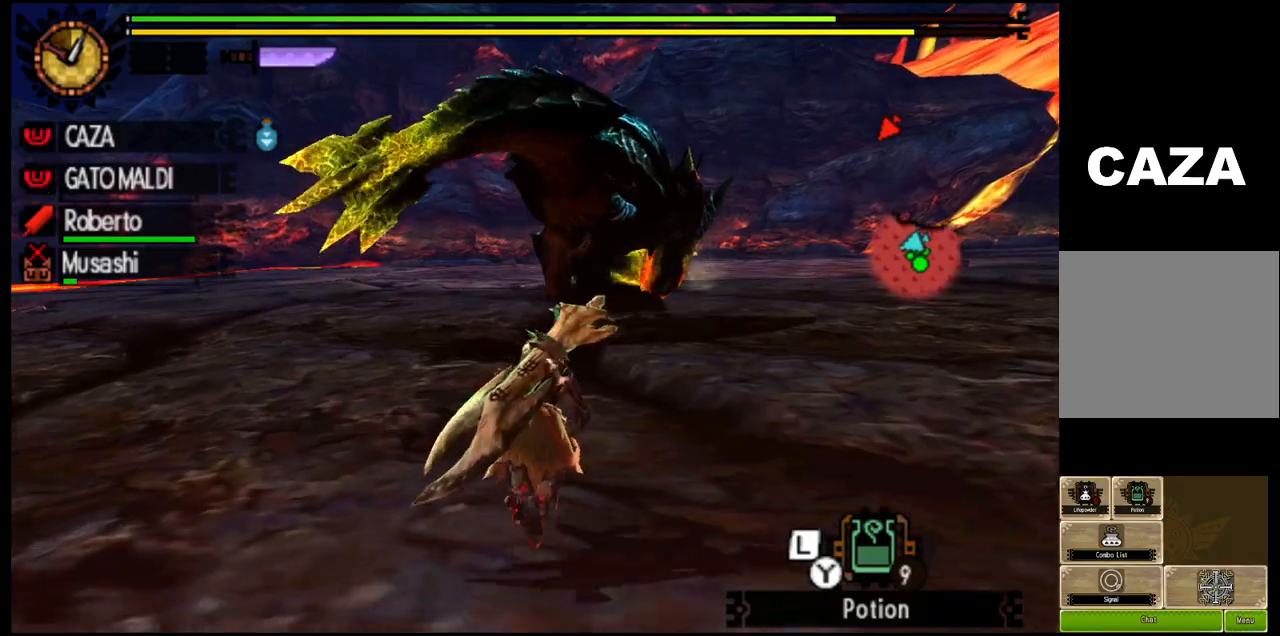
{"buttons": ["R1"], "left_stick": "up", "right_stick": "center", "events": []}
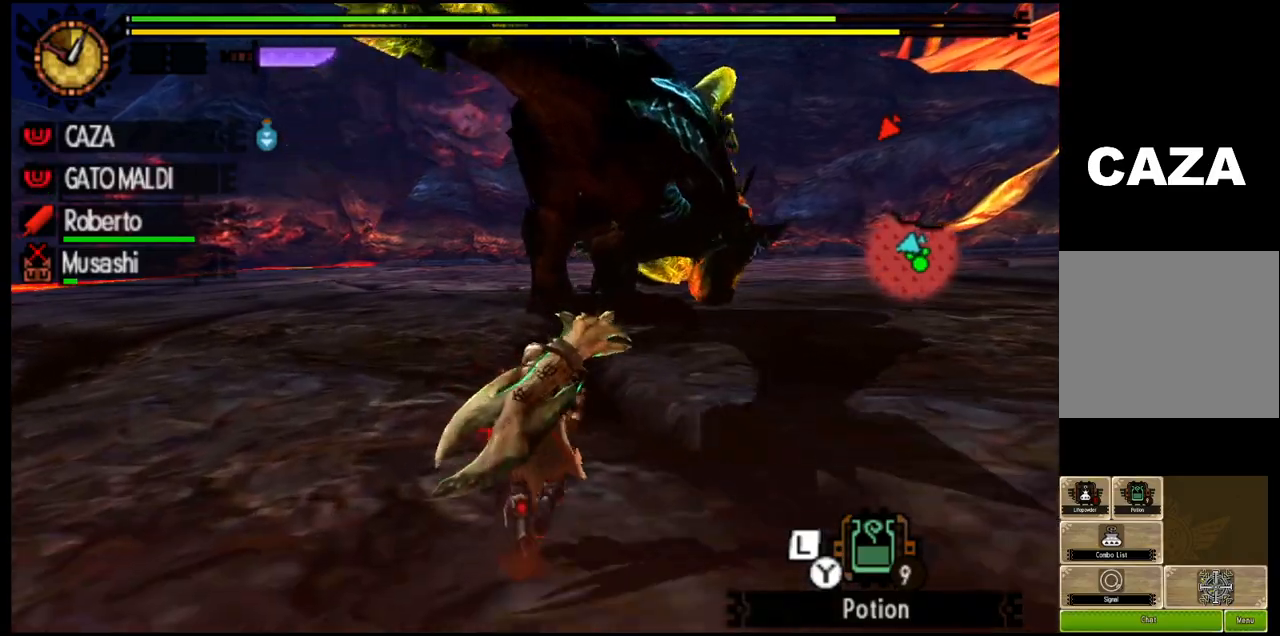
{"buttons": ["R1"], "left_stick": "up", "right_stick": "center", "events": []}
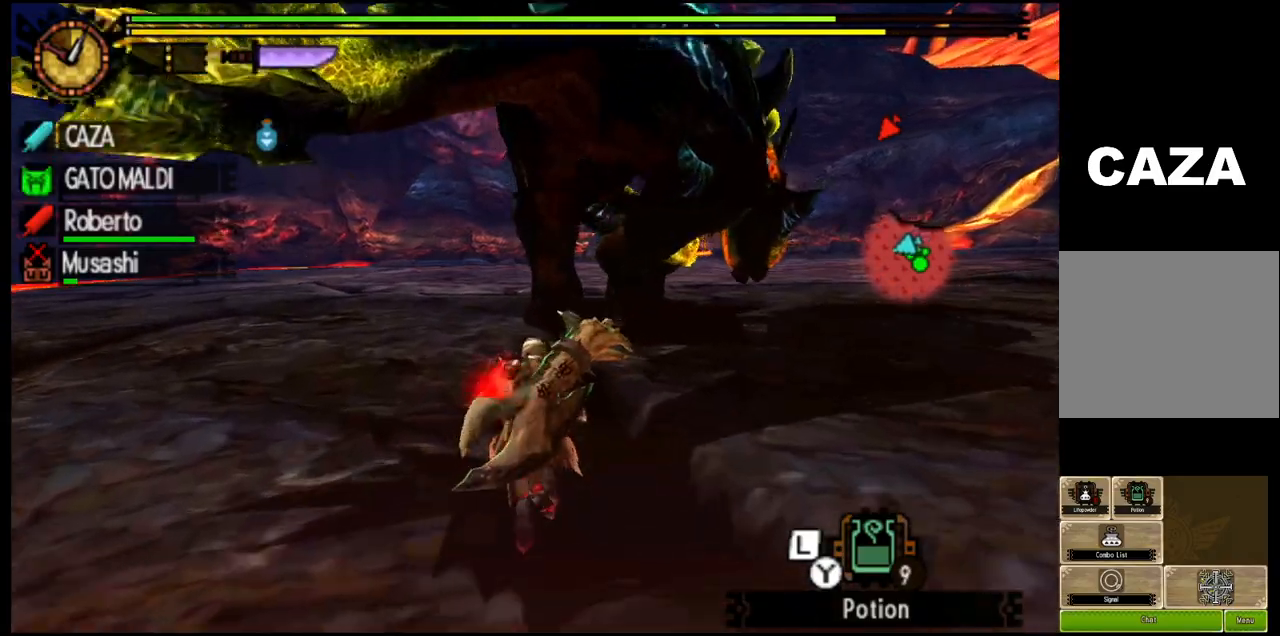
{"buttons": ["R1"], "left_stick": "up", "right_stick": "center", "events": []}